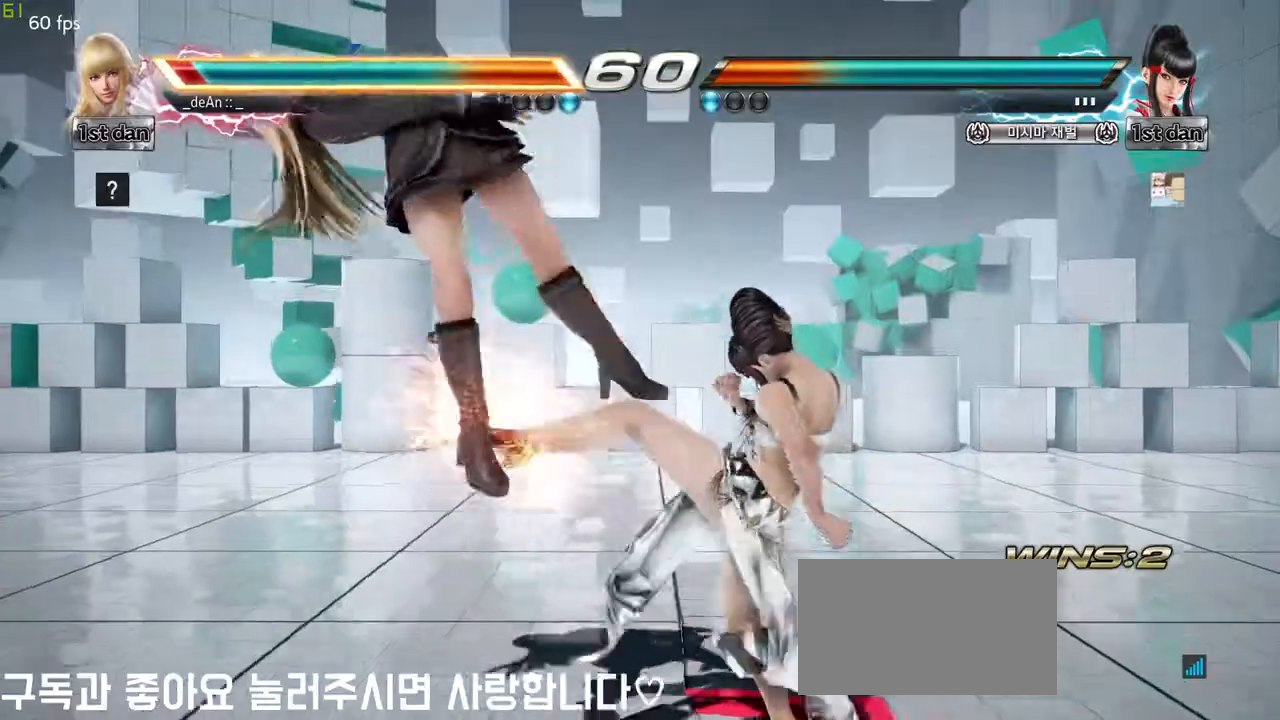
Gameplay with a controller (arcade stick); each line is a JSON object with the inputs held at the frame after it. "events" lists button and stick changes between this image and that frame as [ms after this image, input, new state], when the widget could be followed in between. Not read: L3 R3 other_buttons.
{"buttons": [], "left_stick": "center", "events": [[67, "CROSS", "up"]]}
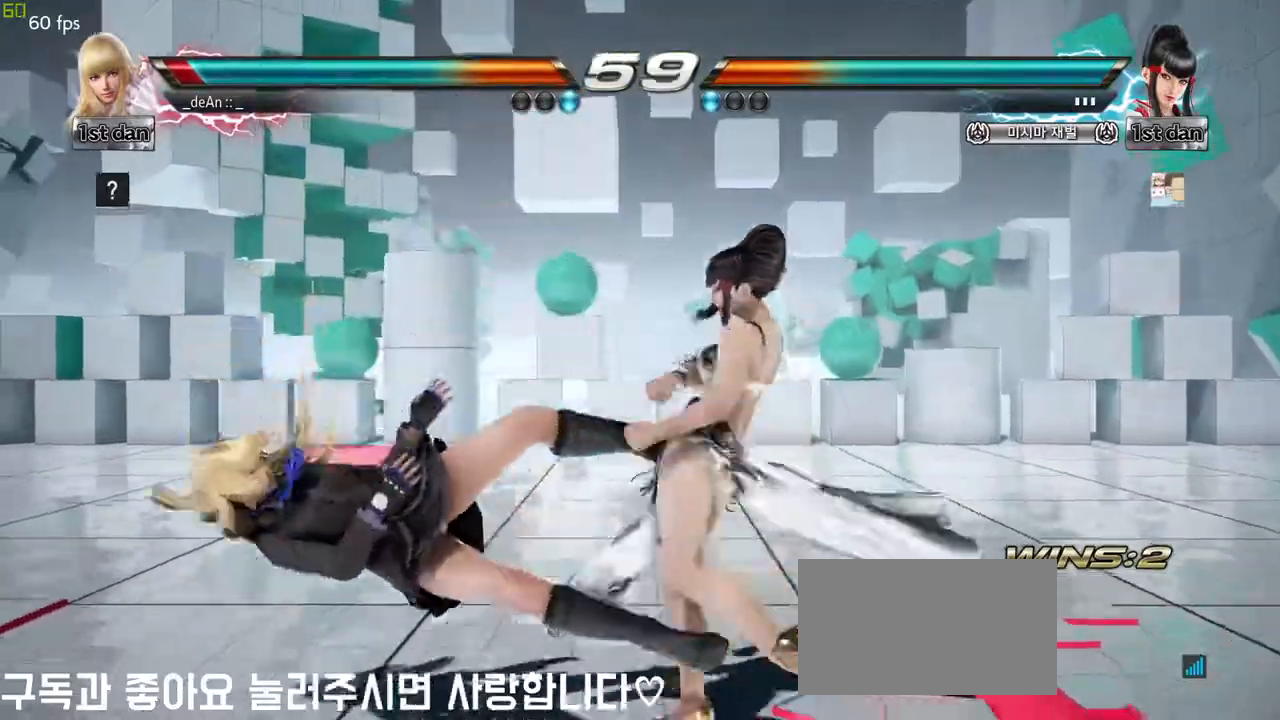
{"buttons": [], "left_stick": "left", "events": [[333, "CROSS", "down"], [450, "left_stick", "left"], [467, "CROSS", "up"]]}
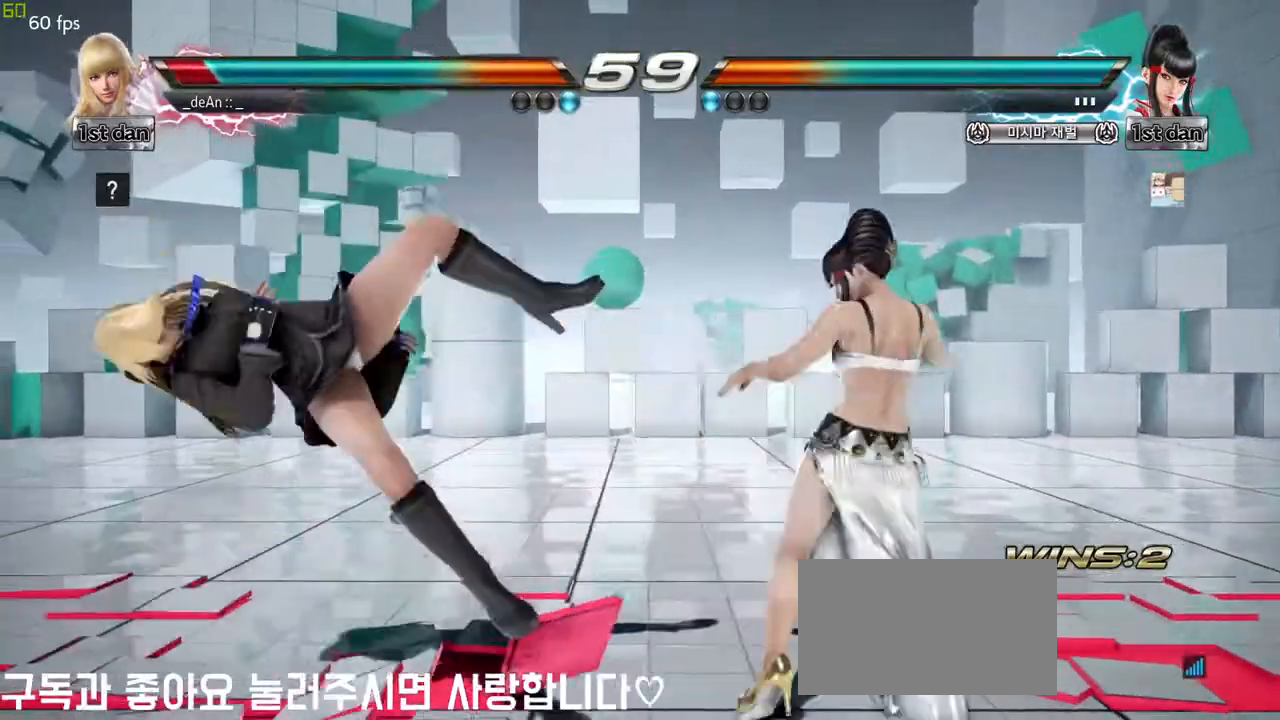
{"buttons": [], "left_stick": "left", "events": [[250, "SQUARE", "down"], [433, "SQUARE", "up"]]}
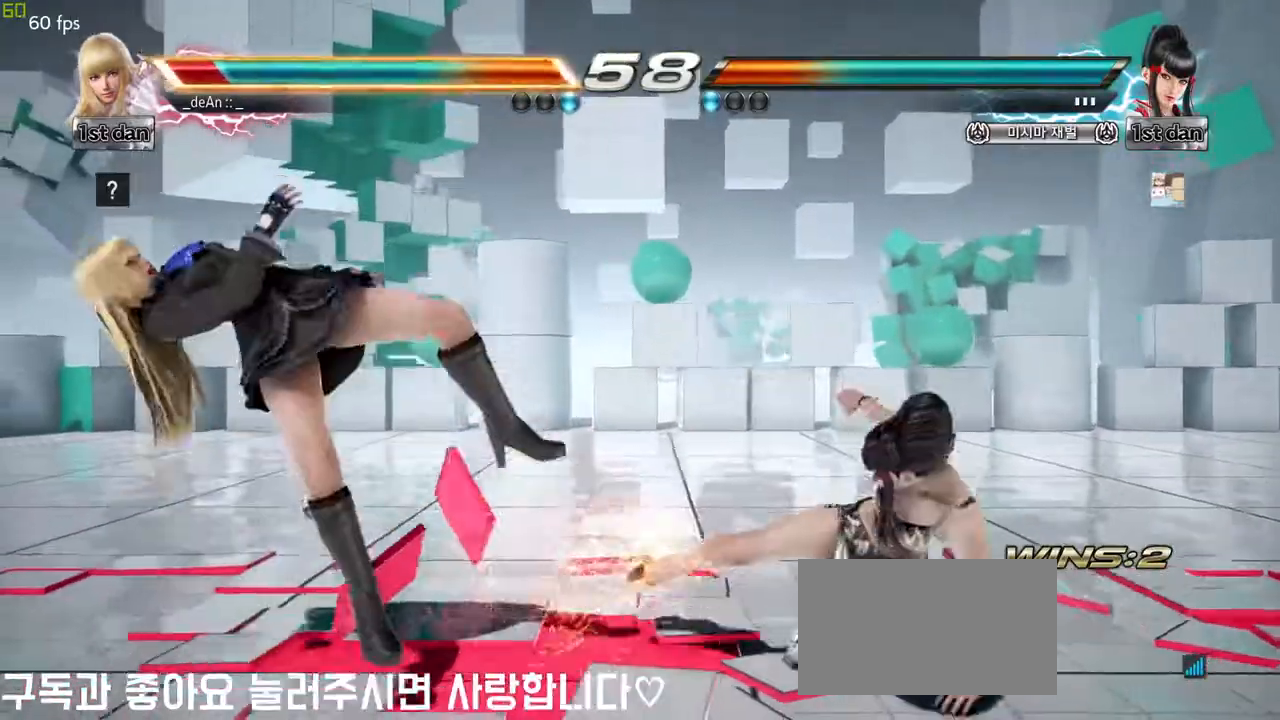
{"buttons": ["SQUARE"], "left_stick": "left", "events": [[483, "SQUARE", "down"]]}
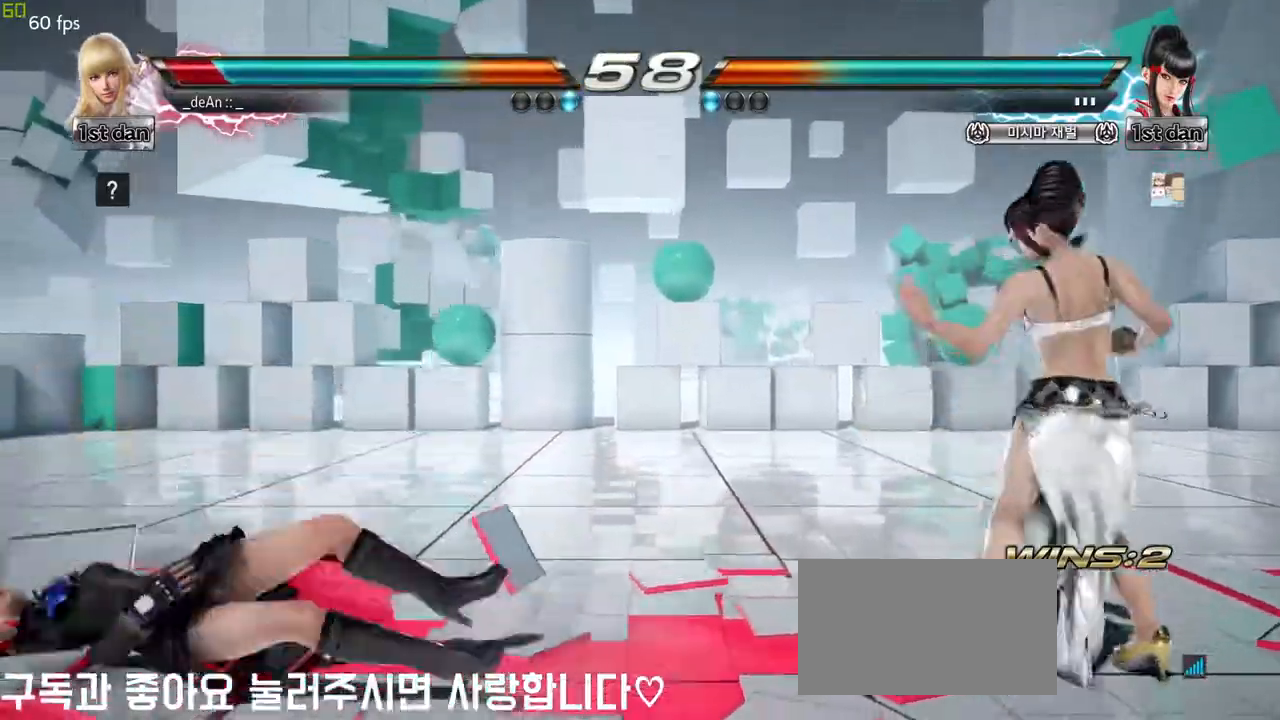
{"buttons": [], "left_stick": "left", "events": [[100, "left_stick", "center"], [133, "SQUARE", "up"], [233, "left_stick", "left"], [317, "left_stick", "center"], [400, "left_stick", "left"]]}
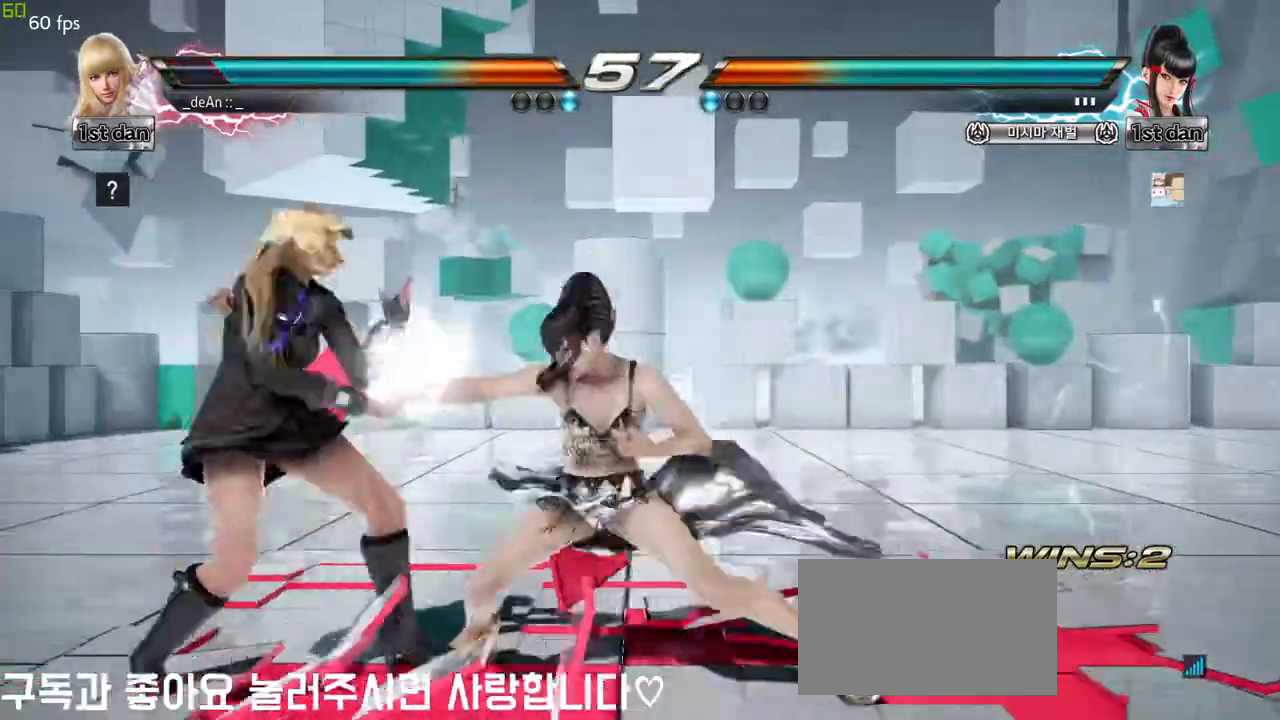
{"buttons": [], "left_stick": "center", "events": [[250, "left_stick", "center"], [333, "SQUARE", "down"], [483, "SQUARE", "up"]]}
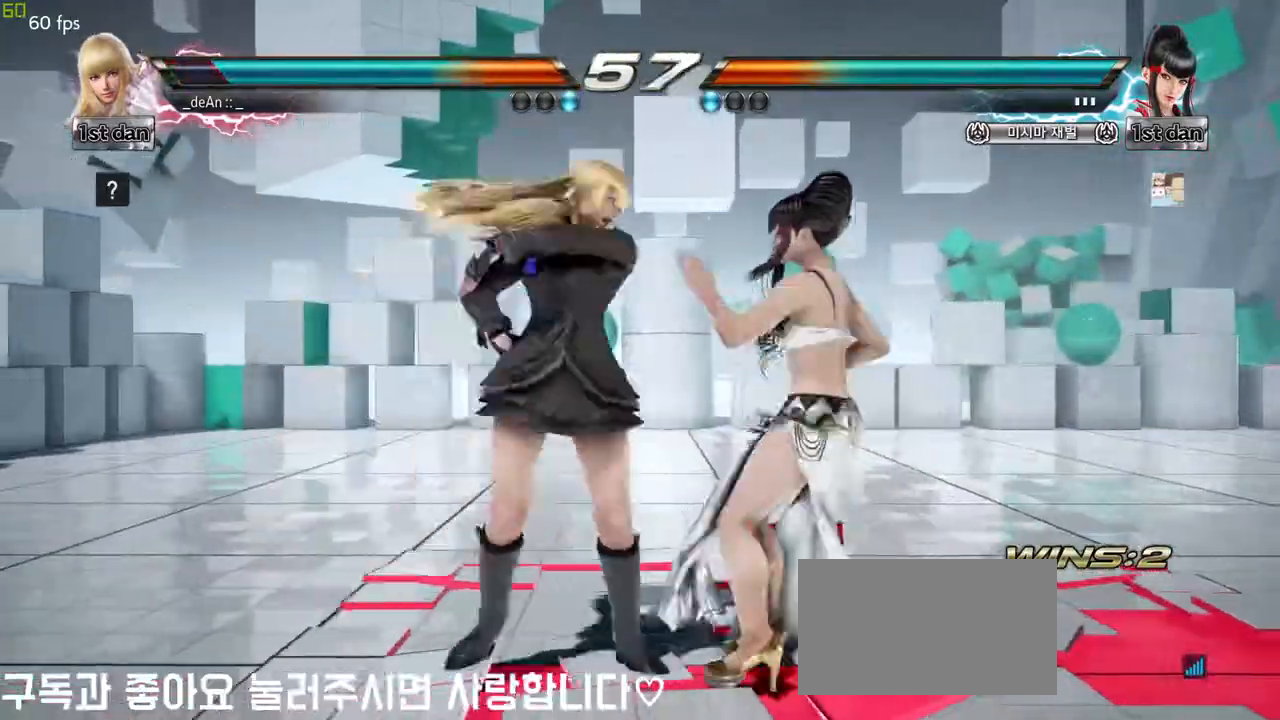
{"buttons": [], "left_stick": "center", "events": [[150, "left_stick", "right"], [233, "left_stick", "center"], [317, "left_stick", "right"], [350, "TRIANGLE", "down"], [417, "TRIANGLE", "up"], [483, "left_stick", "center"]]}
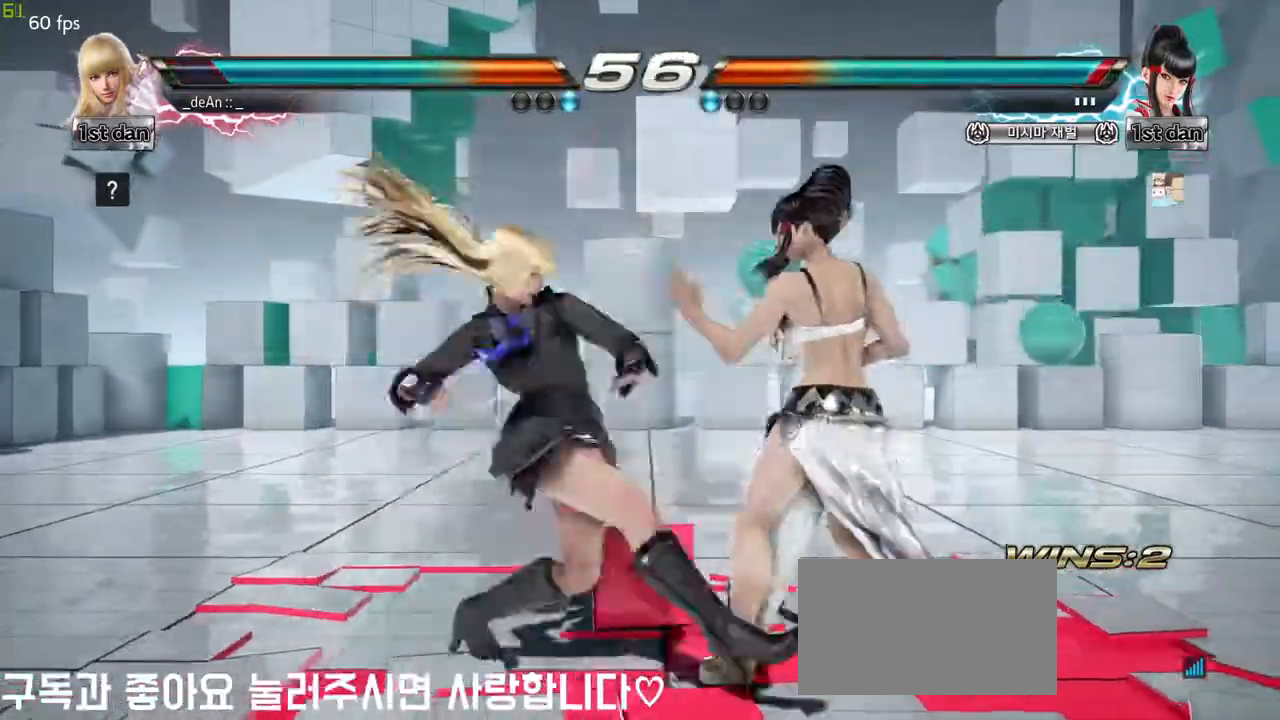
{"buttons": [], "left_stick": "center", "events": []}
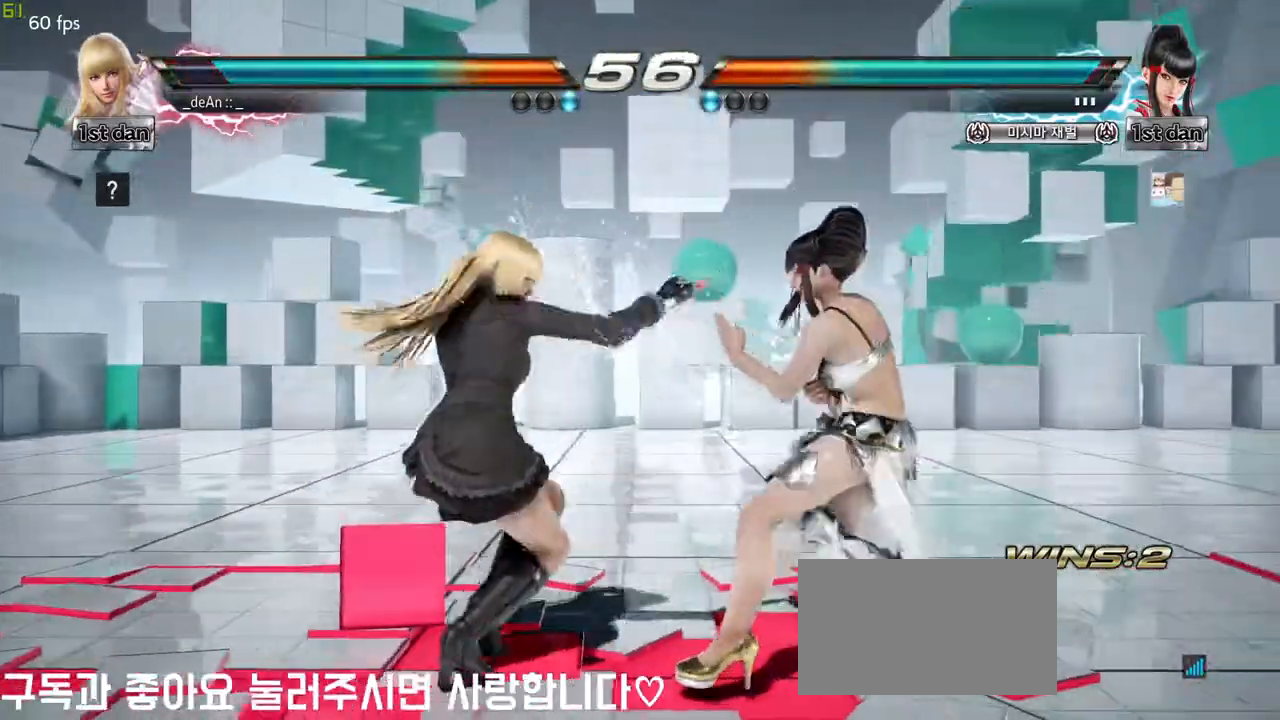
{"buttons": [], "left_stick": "left", "events": [[17, "left_stick", "left"]]}
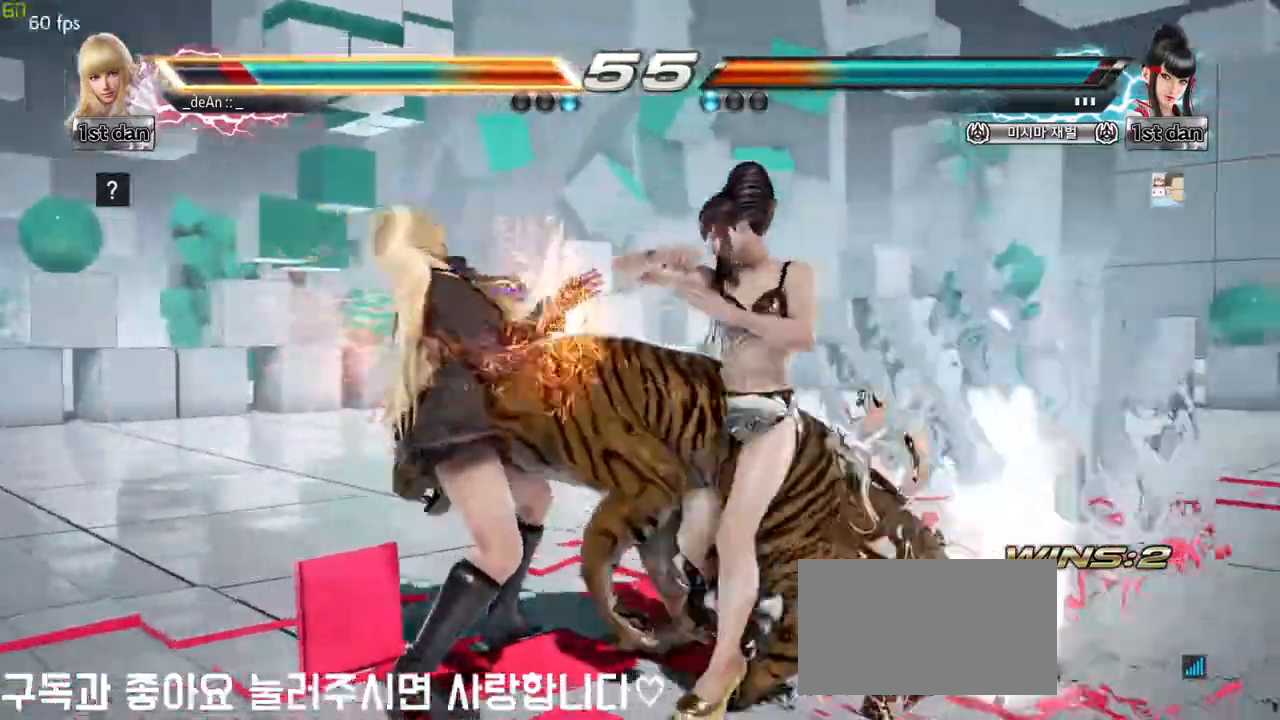
{"buttons": [], "left_stick": "left", "events": [[67, "left_stick", "center"], [117, "SQUARE", "down"], [333, "SQUARE", "up"], [417, "left_stick", "left"]]}
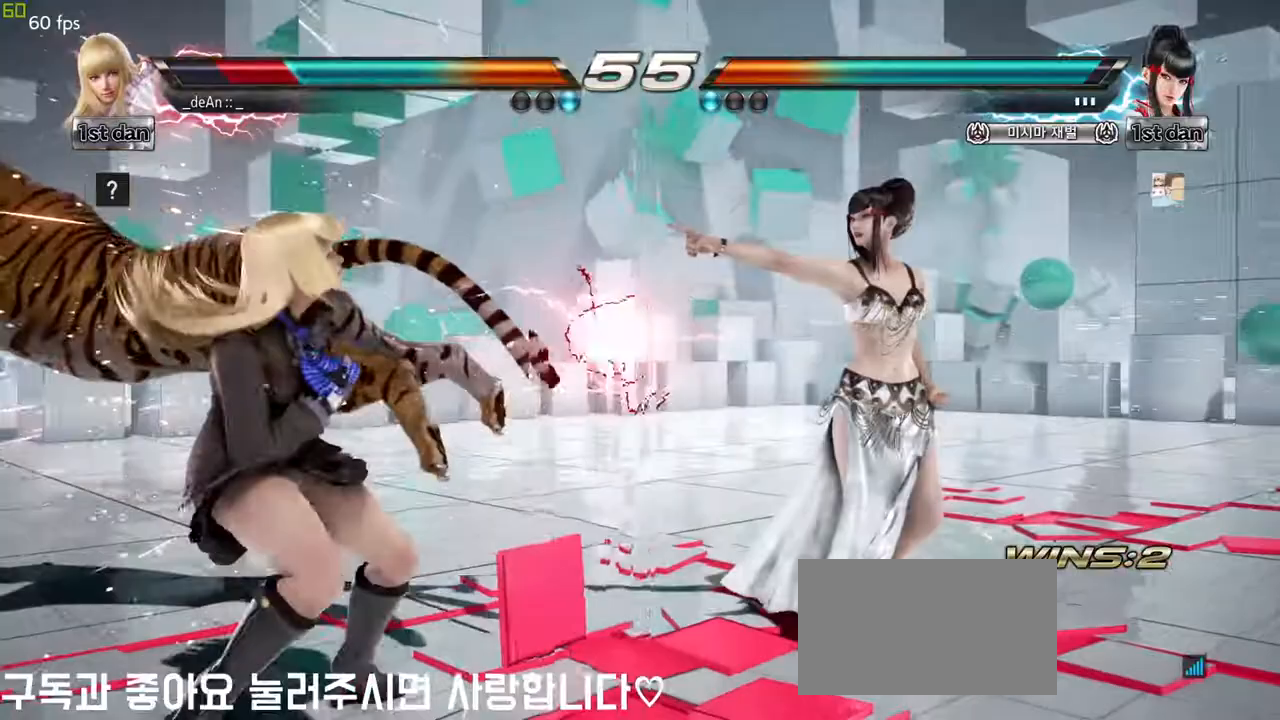
{"buttons": [], "left_stick": "center", "events": [[467, "left_stick", "center"]]}
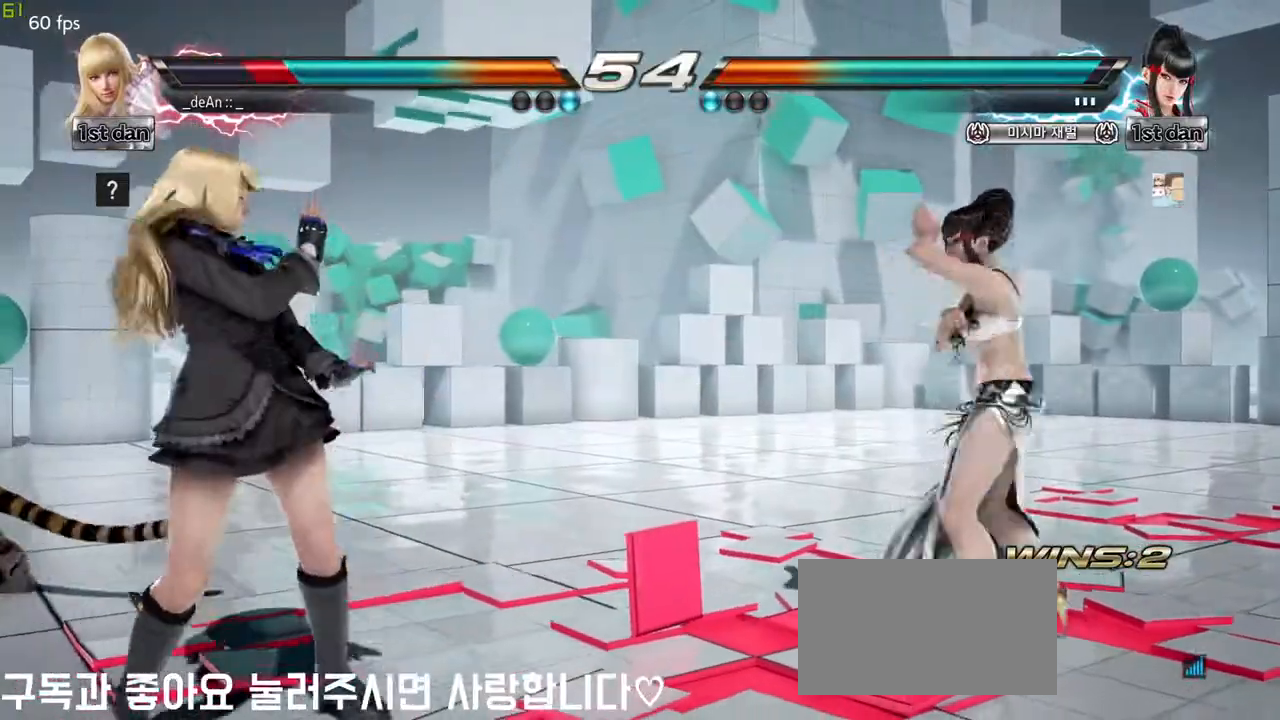
{"buttons": [], "left_stick": "down-left", "events": [[100, "left_stick", "left"], [217, "left_stick", "center"], [283, "left_stick", "left"], [433, "left_stick", "center"], [500, "left_stick", "down-left"]]}
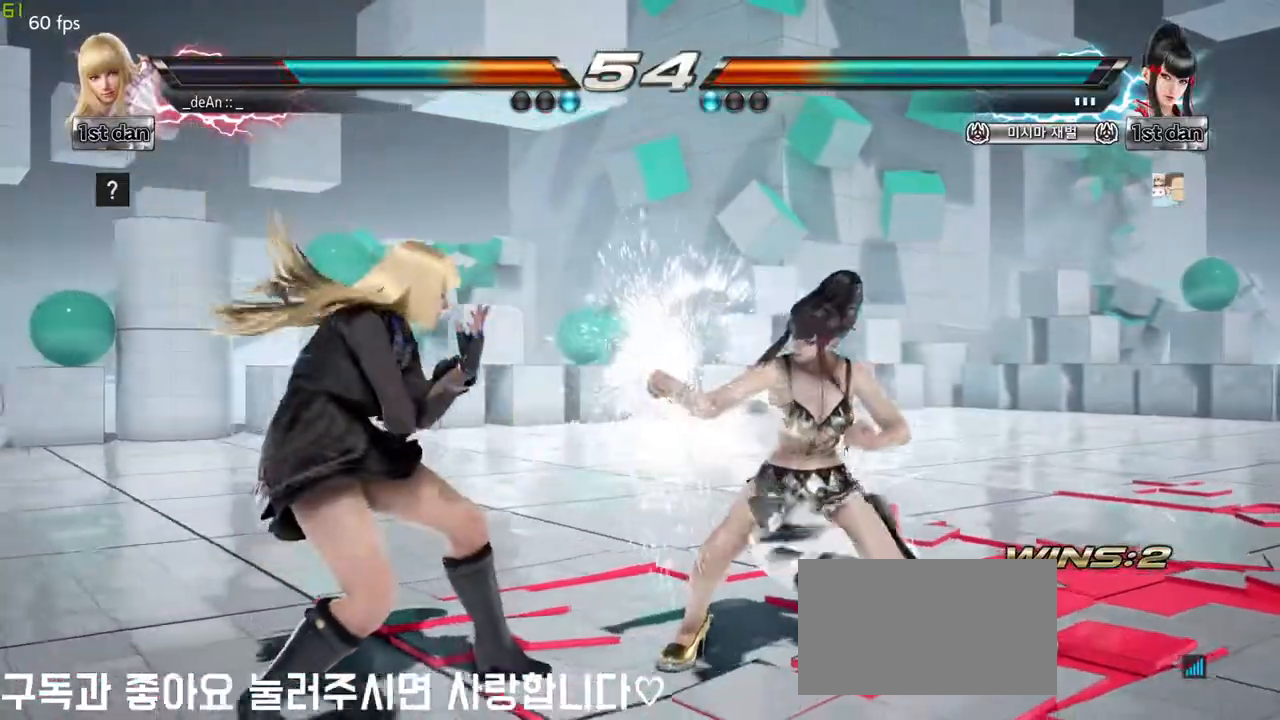
{"buttons": [], "left_stick": "center", "events": [[50, "CIRCLE", "down"], [50, "CROSS", "down"], [133, "CIRCLE", "up"], [133, "CROSS", "up"], [250, "left_stick", "center"]]}
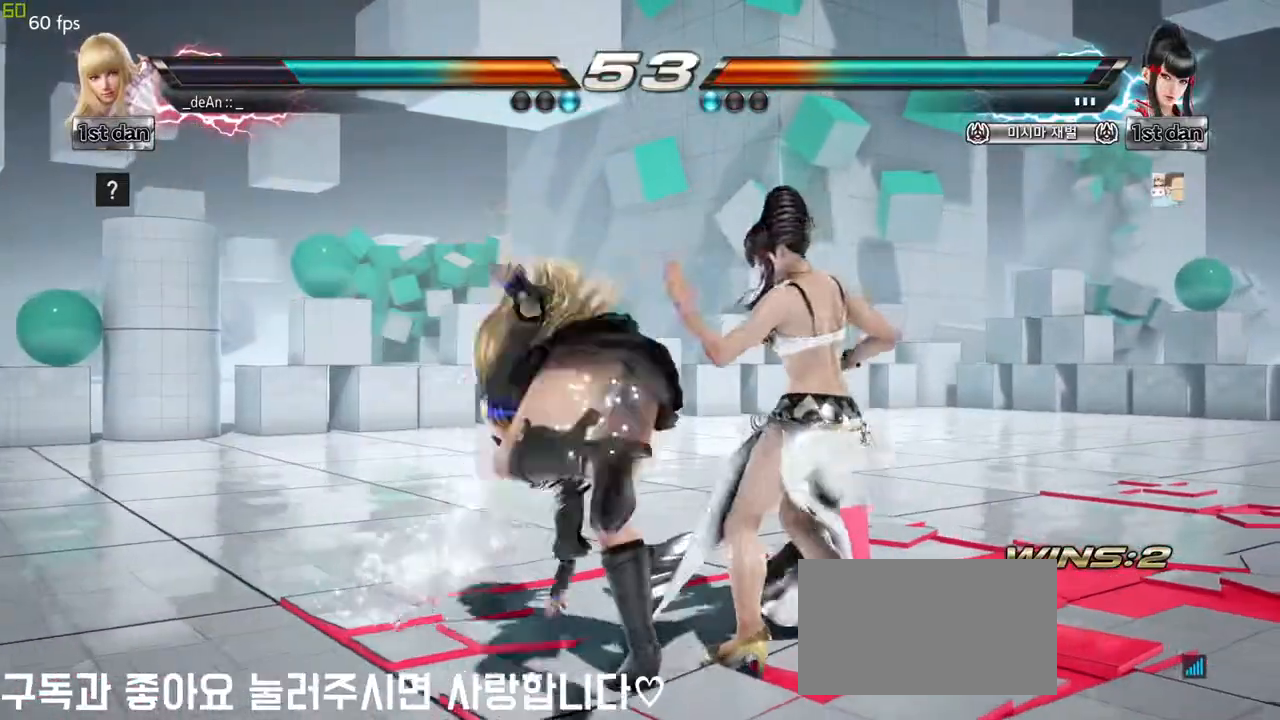
{"buttons": [], "left_stick": "left", "events": [[317, "left_stick", "left"]]}
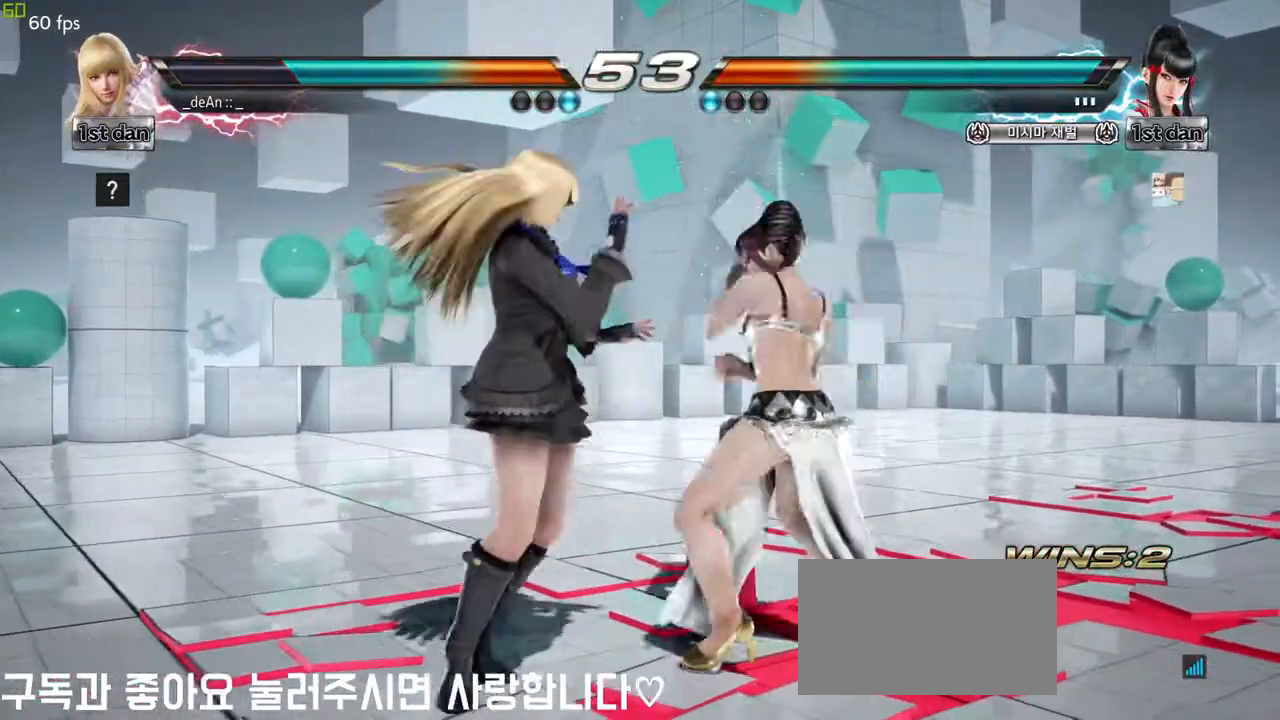
{"buttons": [], "left_stick": "left", "events": []}
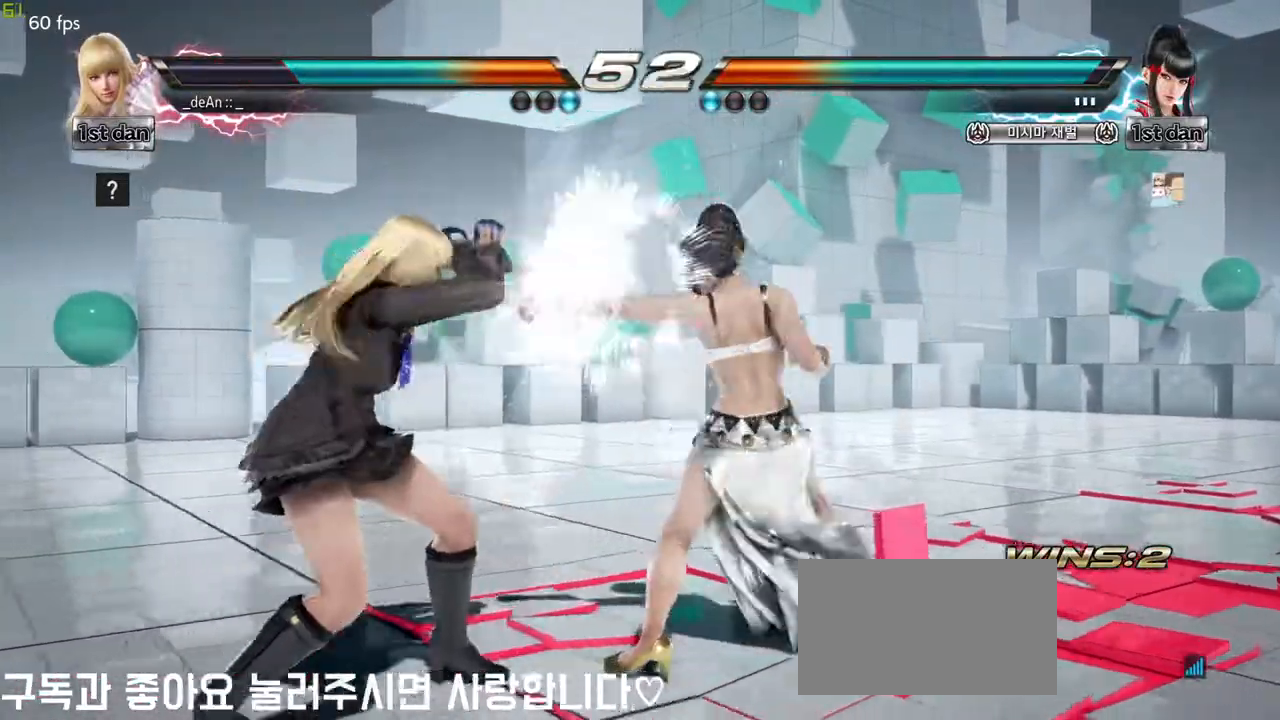
{"buttons": [], "left_stick": "center", "events": [[167, "left_stick", "center"], [267, "SQUARE", "down"], [333, "TRIANGLE", "down"], [467, "SQUARE", "up"], [483, "TRIANGLE", "up"]]}
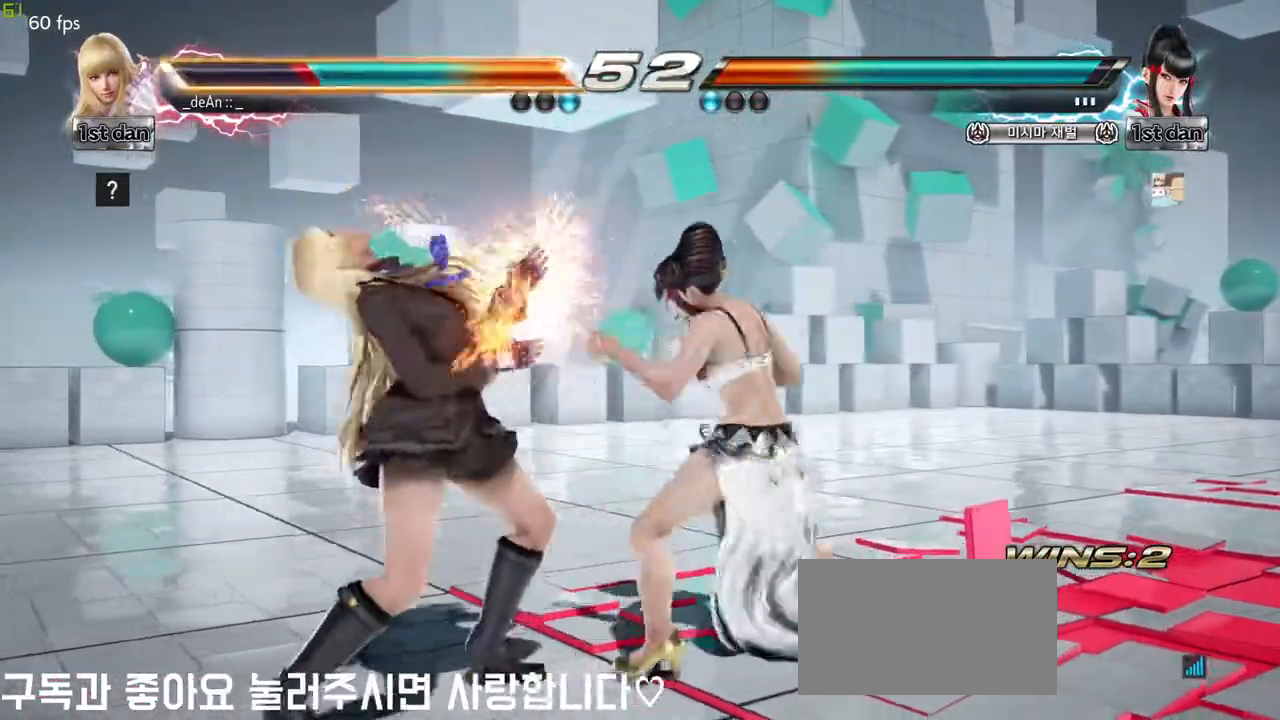
{"buttons": [], "left_stick": "left", "events": [[150, "left_stick", "left"]]}
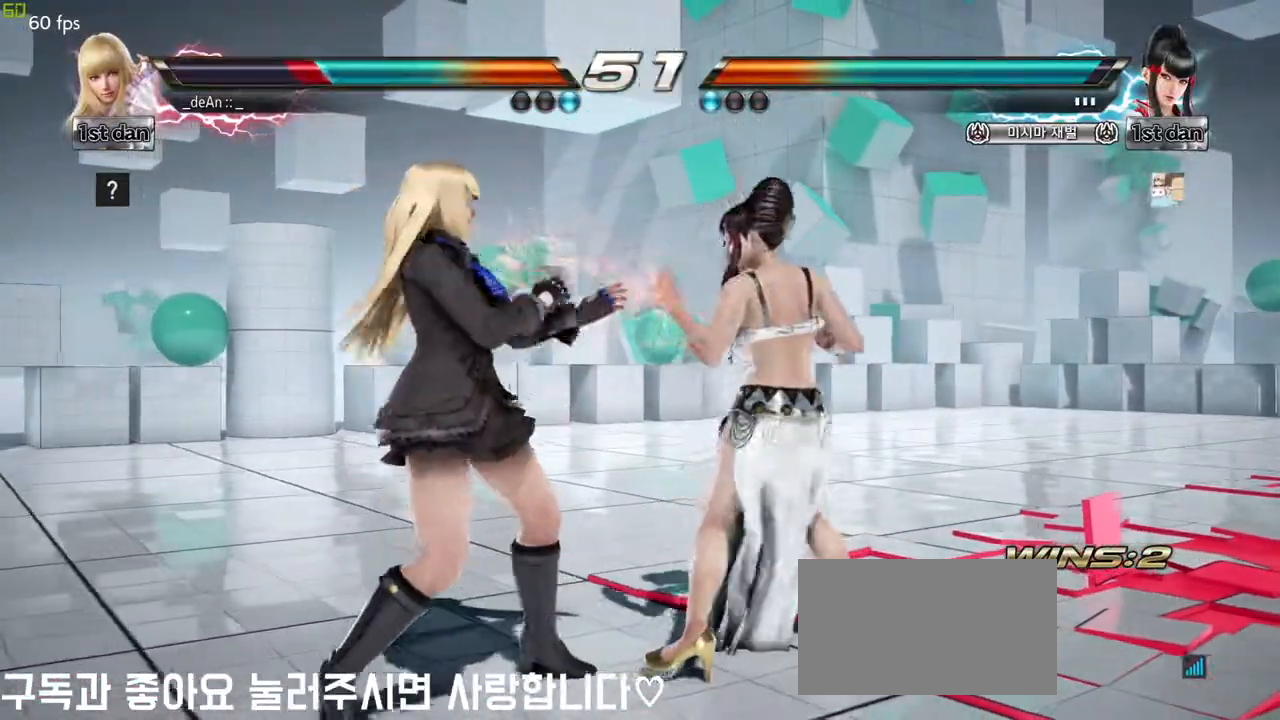
{"buttons": [], "left_stick": "center", "events": [[467, "left_stick", "center"]]}
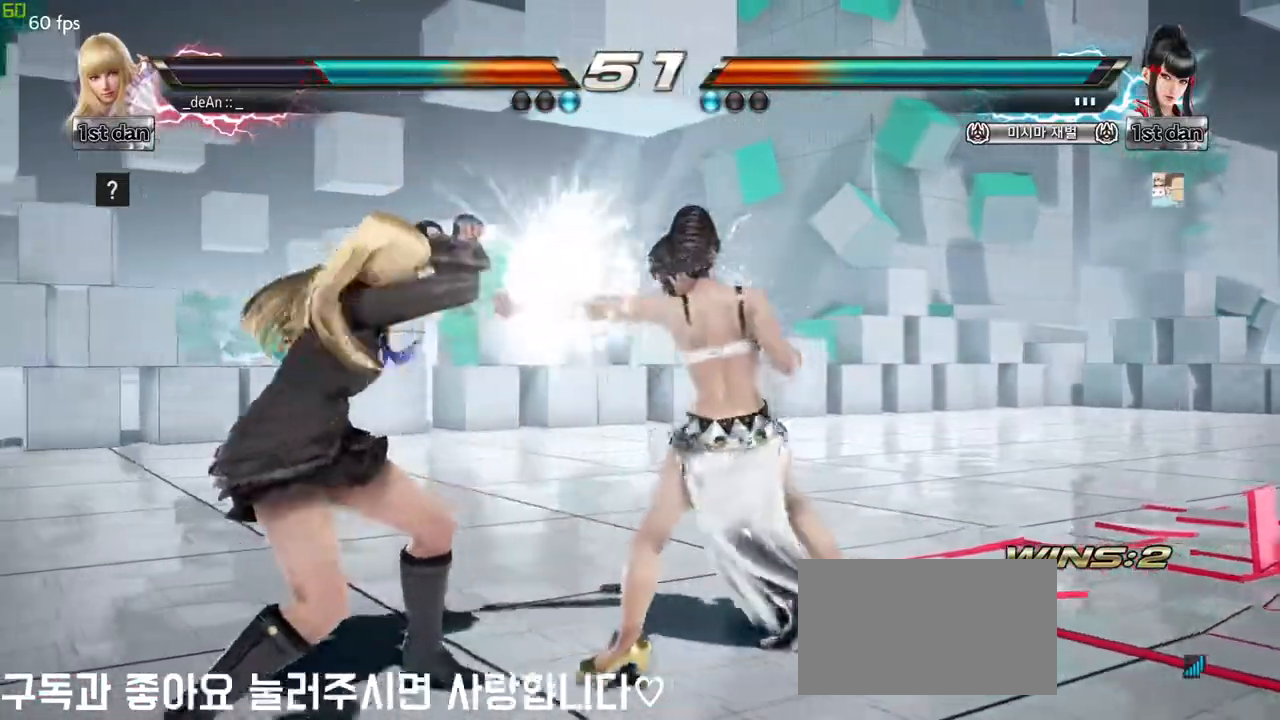
{"buttons": [], "left_stick": "center", "events": [[117, "SQUARE", "down"], [183, "TRIANGLE", "down"], [300, "SQUARE", "up"], [333, "TRIANGLE", "up"]]}
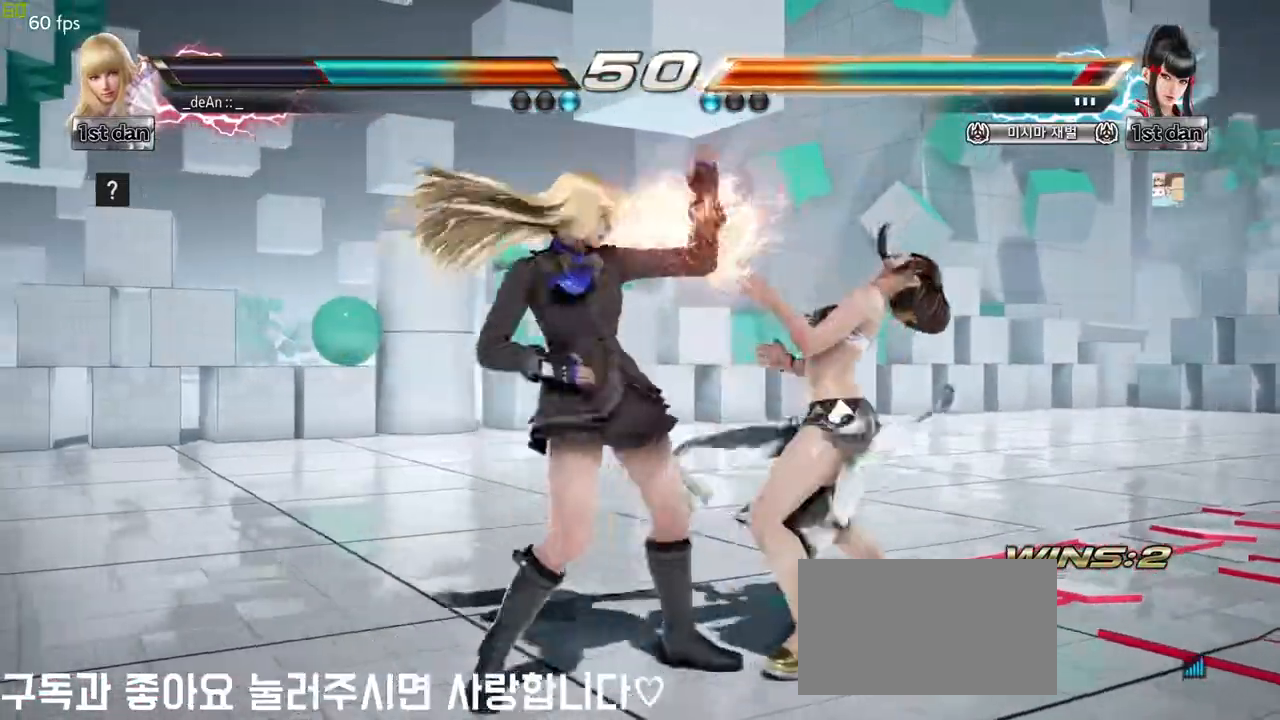
{"buttons": [], "left_stick": "center", "events": [[283, "SQUARE", "down"], [367, "TRIANGLE", "down"], [433, "SQUARE", "up"], [467, "TRIANGLE", "up"]]}
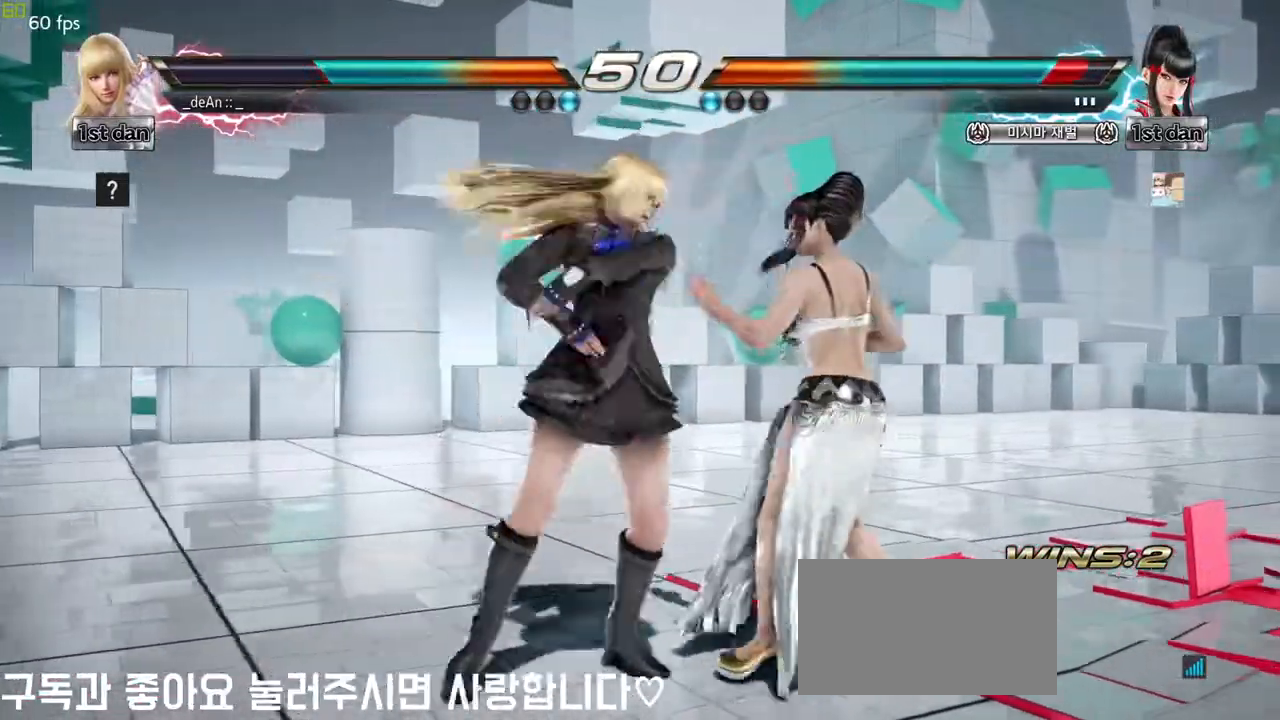
{"buttons": [], "left_stick": "center", "events": [[67, "CIRCLE", "down"], [167, "CIRCLE", "up"], [250, "CIRCLE", "down"], [333, "CIRCLE", "up"], [350, "CIRCLE", "down"], [467, "CIRCLE", "up"]]}
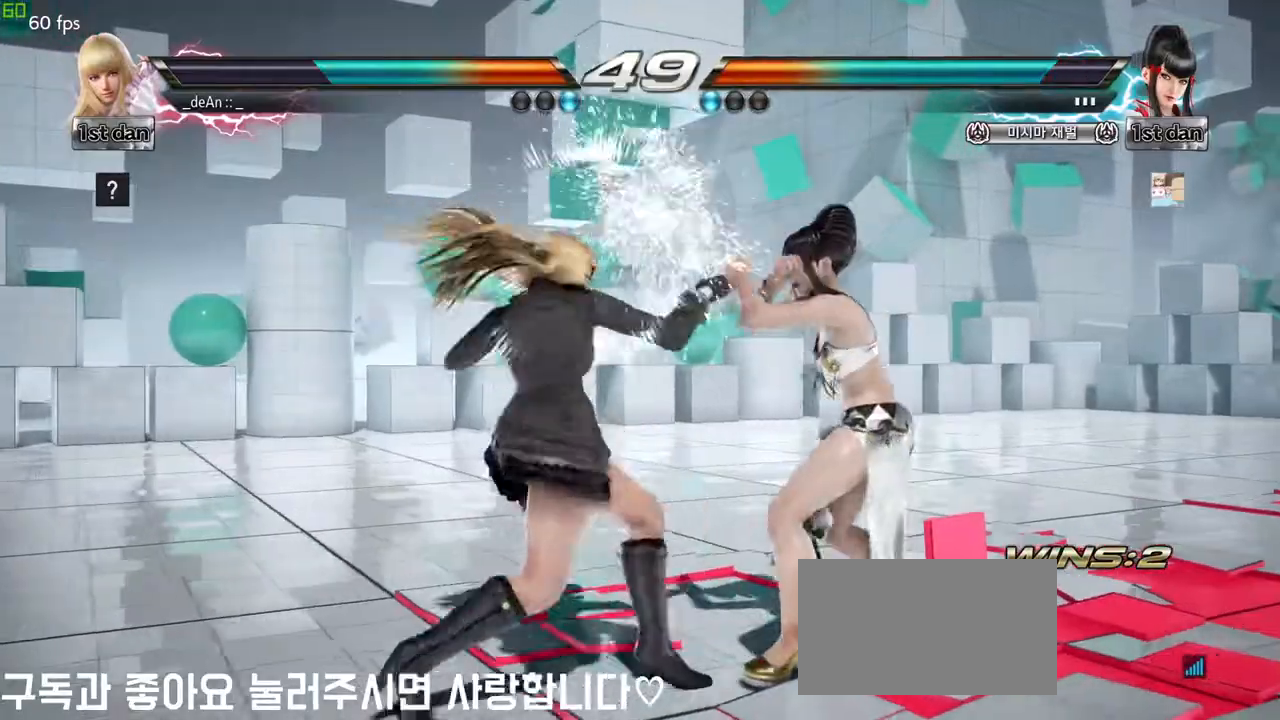
{"buttons": [], "left_stick": "left", "events": [[17, "CIRCLE", "down"], [283, "left_stick", "left"], [367, "CIRCLE", "up"]]}
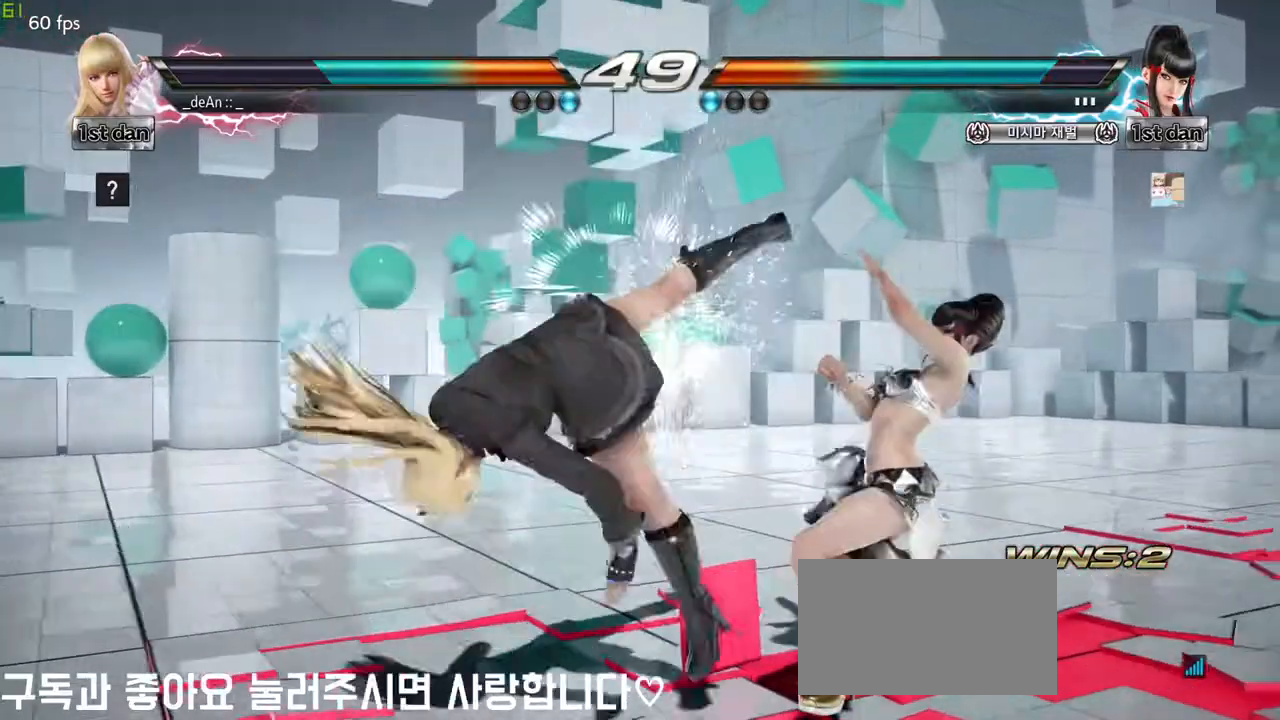
{"buttons": [], "left_stick": "left", "events": []}
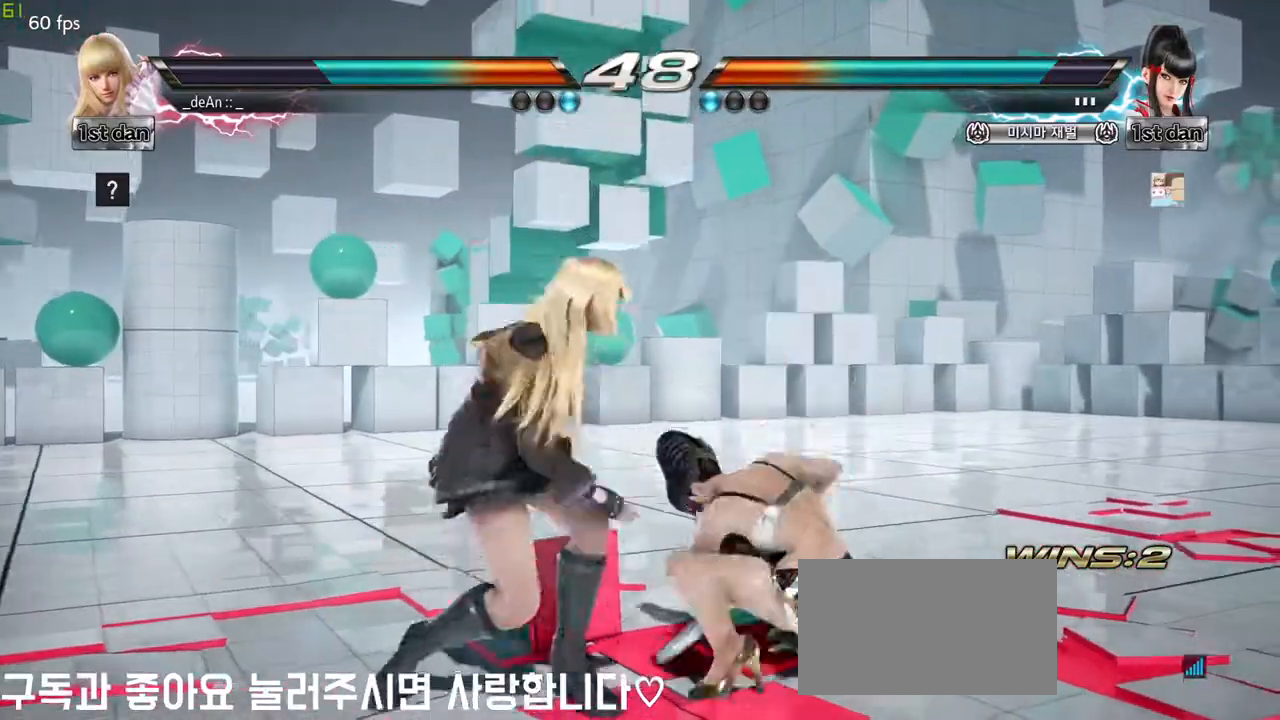
{"buttons": [], "left_stick": "center", "events": [[500, "left_stick", "center"]]}
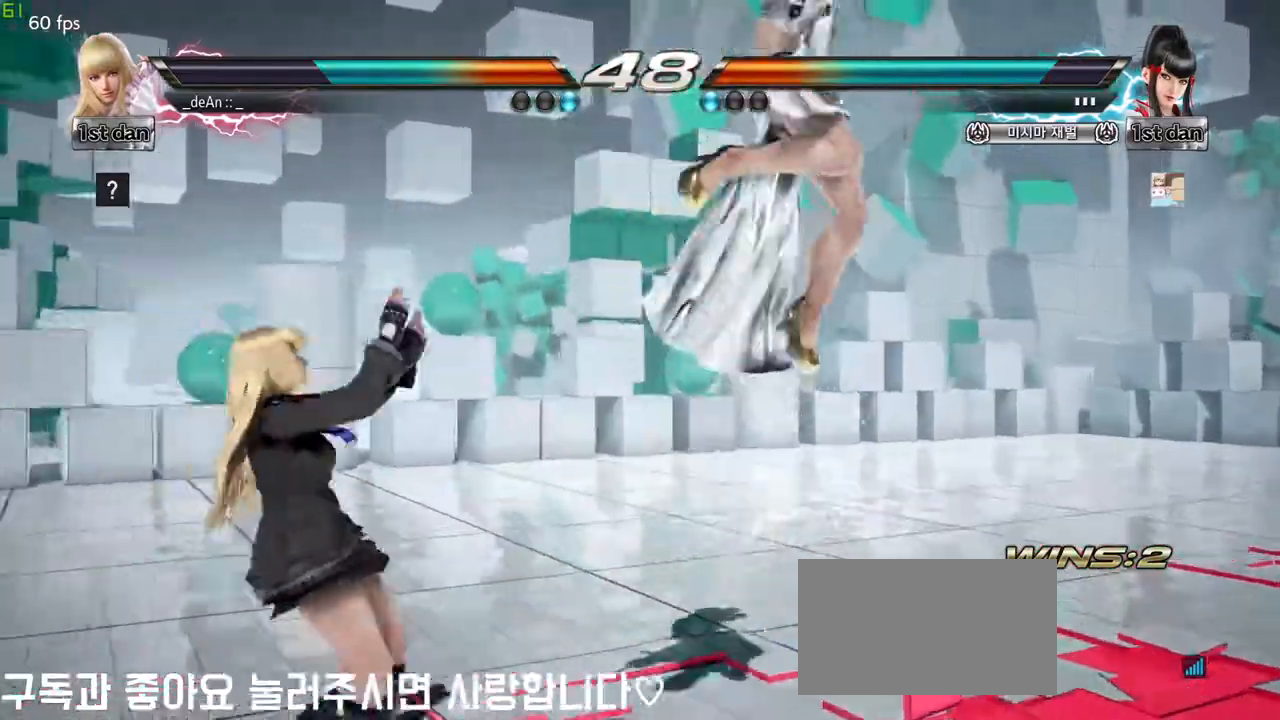
{"buttons": [], "left_stick": "center", "events": [[50, "SQUARE", "down"], [133, "TRIANGLE", "down"], [217, "SQUARE", "up"], [233, "TRIANGLE", "up"]]}
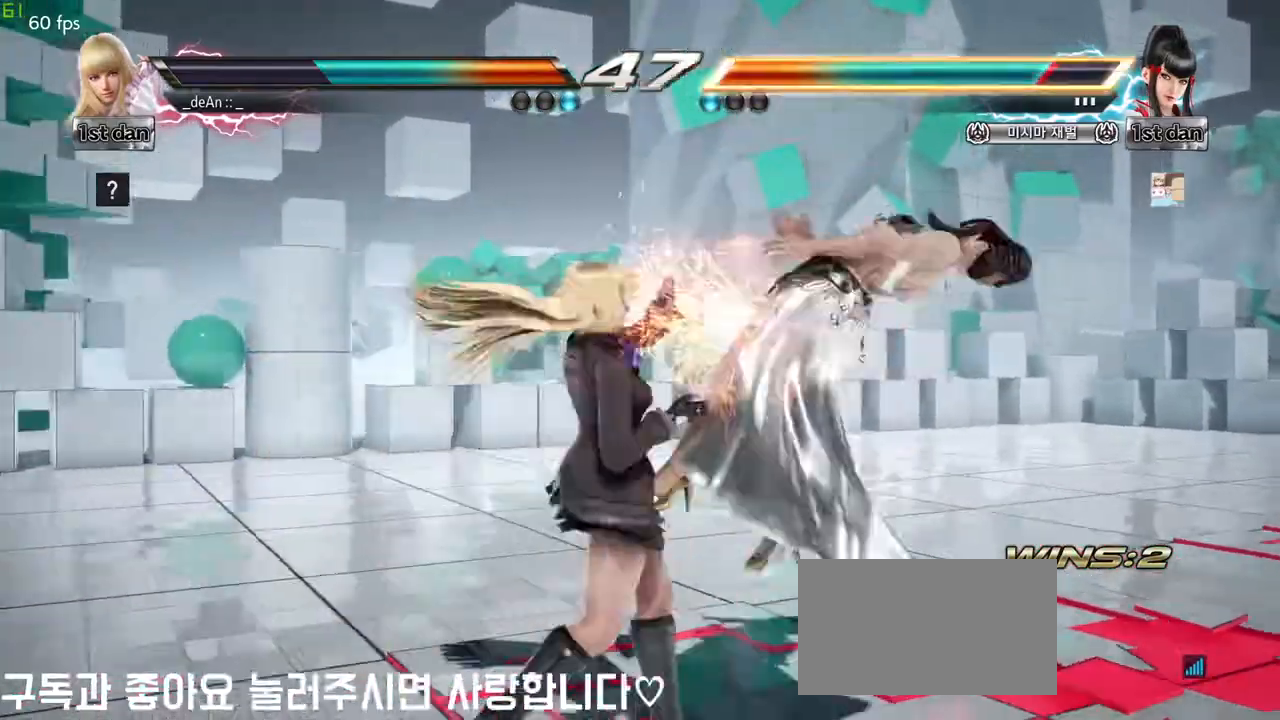
{"buttons": [], "left_stick": "center", "events": [[217, "SQUARE", "down"], [400, "SQUARE", "up"]]}
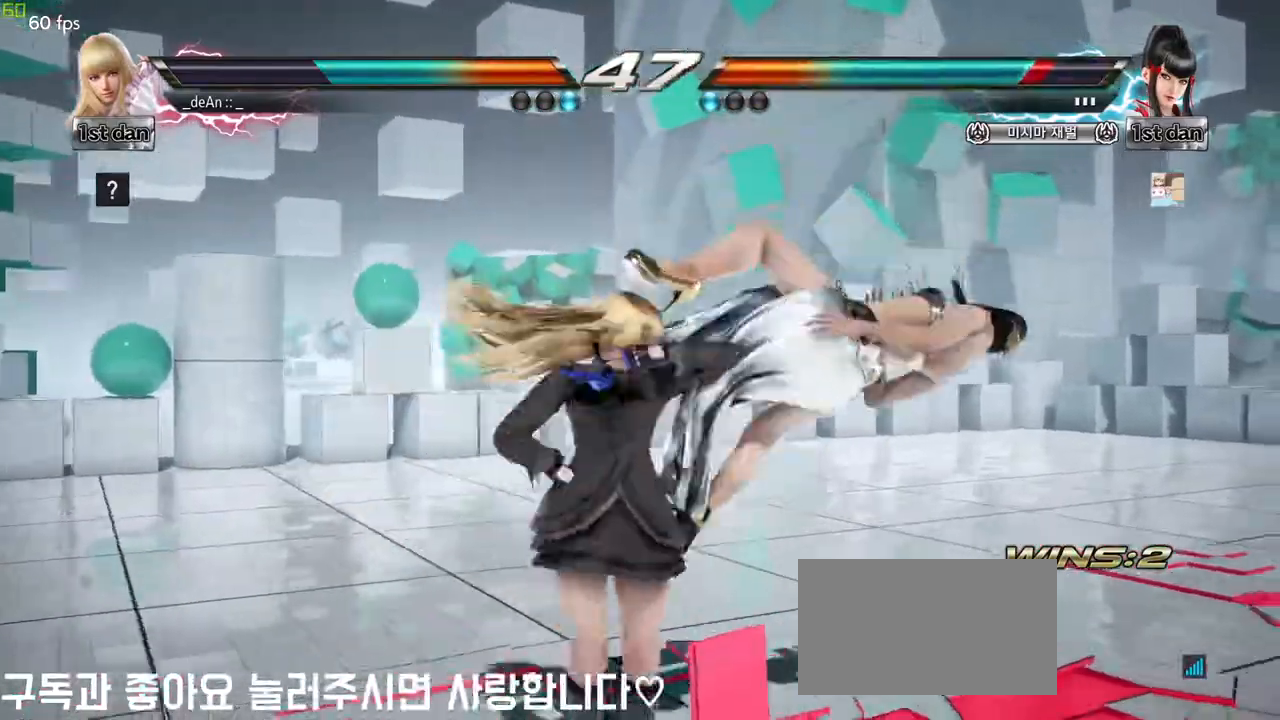
{"buttons": [], "left_stick": "down", "events": [[117, "left_stick", "down"], [183, "TRIANGLE", "down"], [250, "TRIANGLE", "up"], [333, "TRIANGLE", "down"], [433, "TRIANGLE", "up"]]}
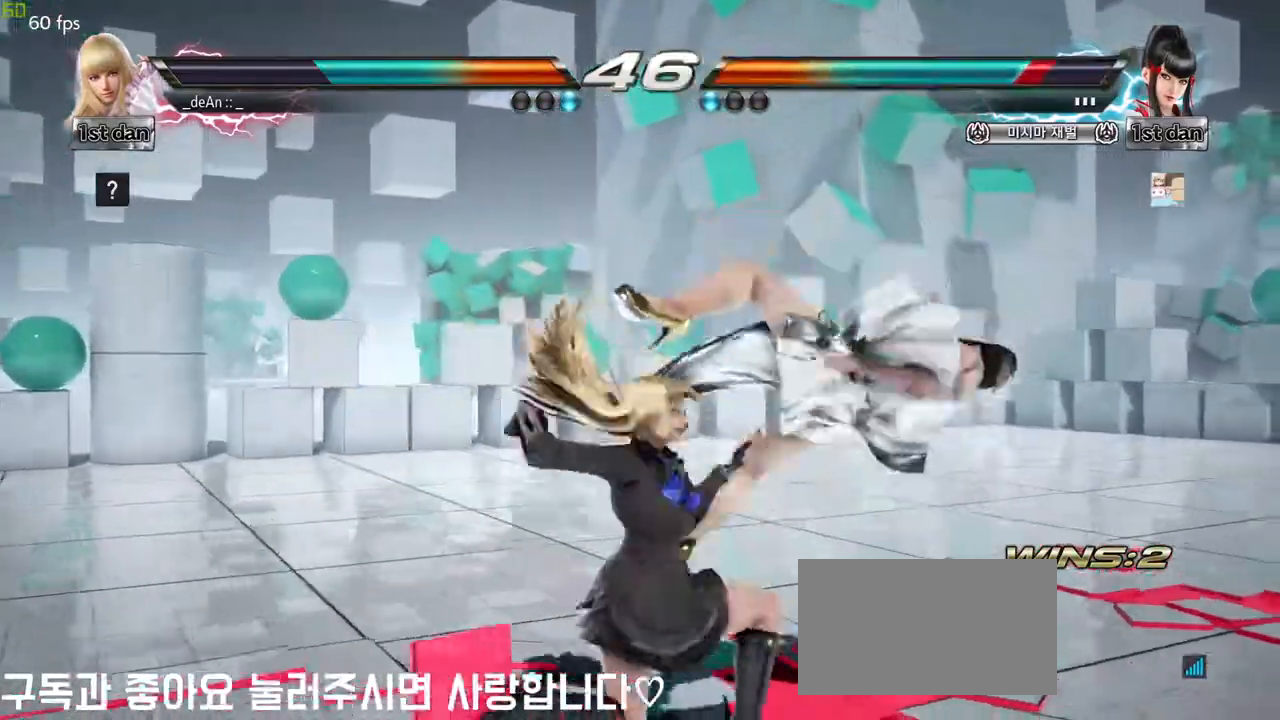
{"buttons": ["CROSS"], "left_stick": "down", "events": [[133, "CROSS", "down"], [200, "CROSS", "up"], [283, "CROSS", "down"], [350, "CROSS", "up"], [433, "CROSS", "down"]]}
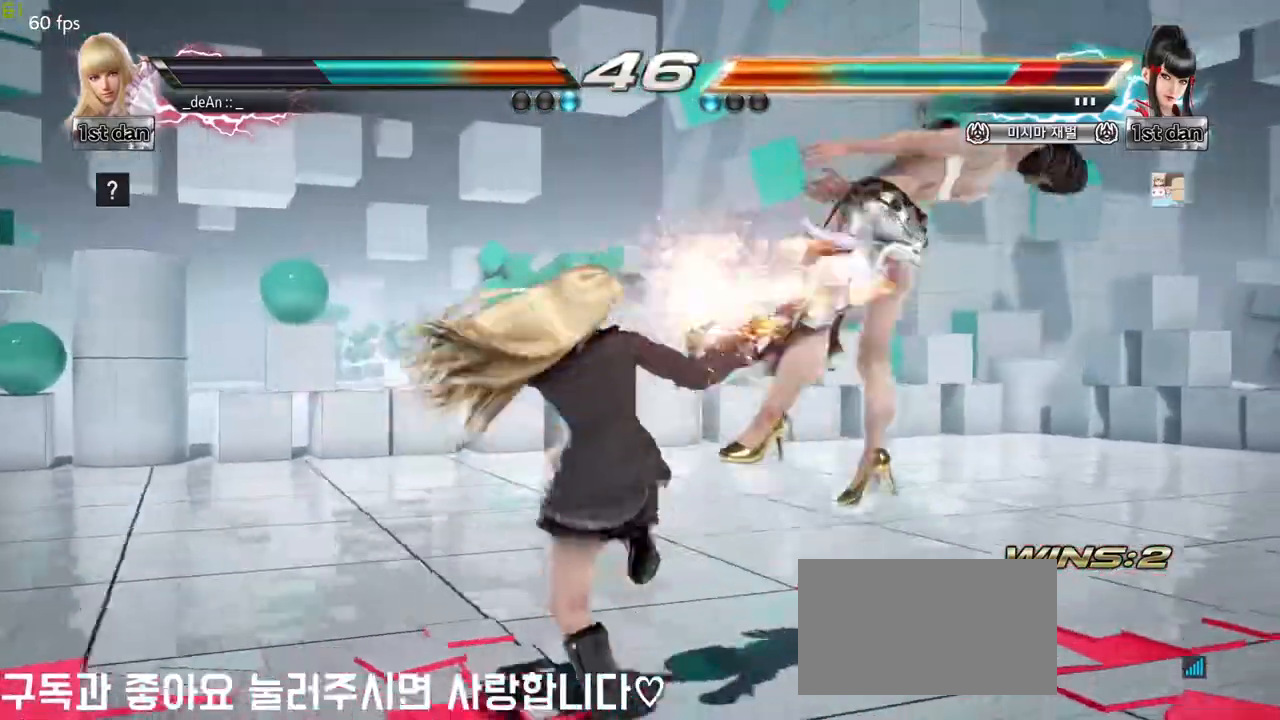
{"buttons": [], "left_stick": "center", "events": [[17, "CROSS", "up"], [67, "CROSS", "down"], [333, "CROSS", "up"], [333, "left_stick", "center"]]}
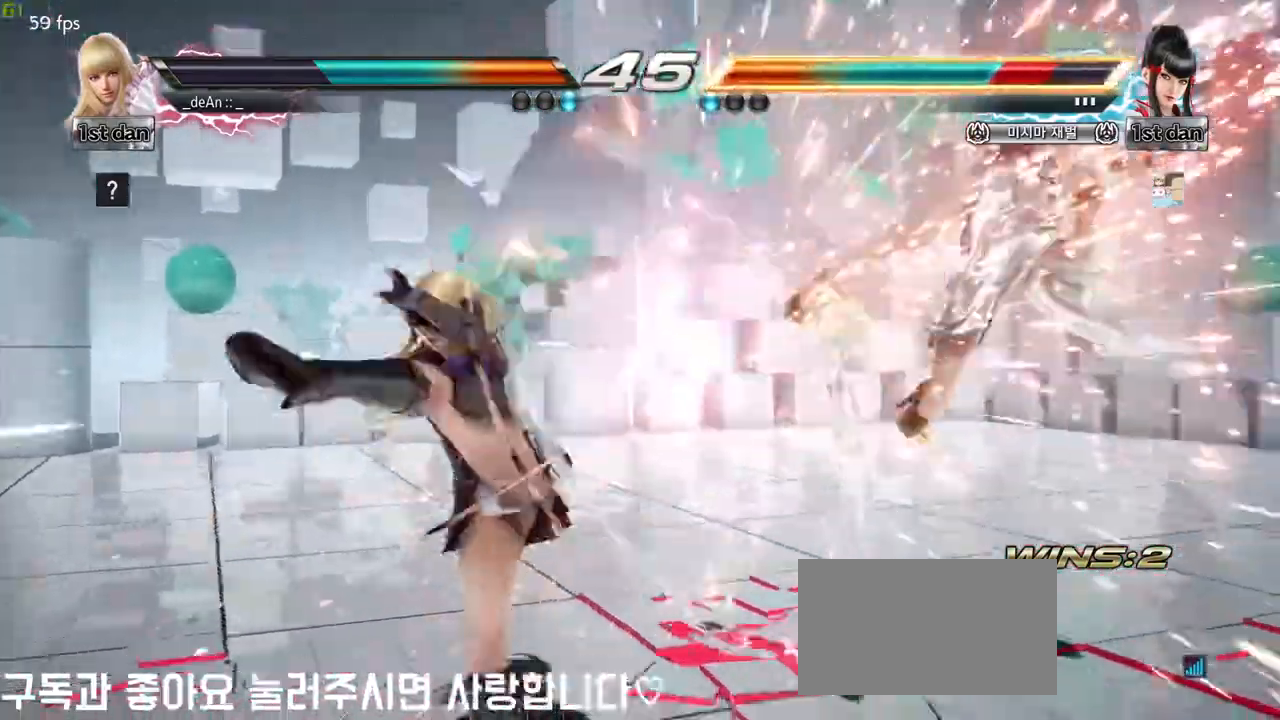
{"buttons": ["CROSS"], "left_stick": "right", "events": [[300, "left_stick", "right"], [367, "left_stick", "center"], [467, "left_stick", "right"], [483, "CROSS", "down"]]}
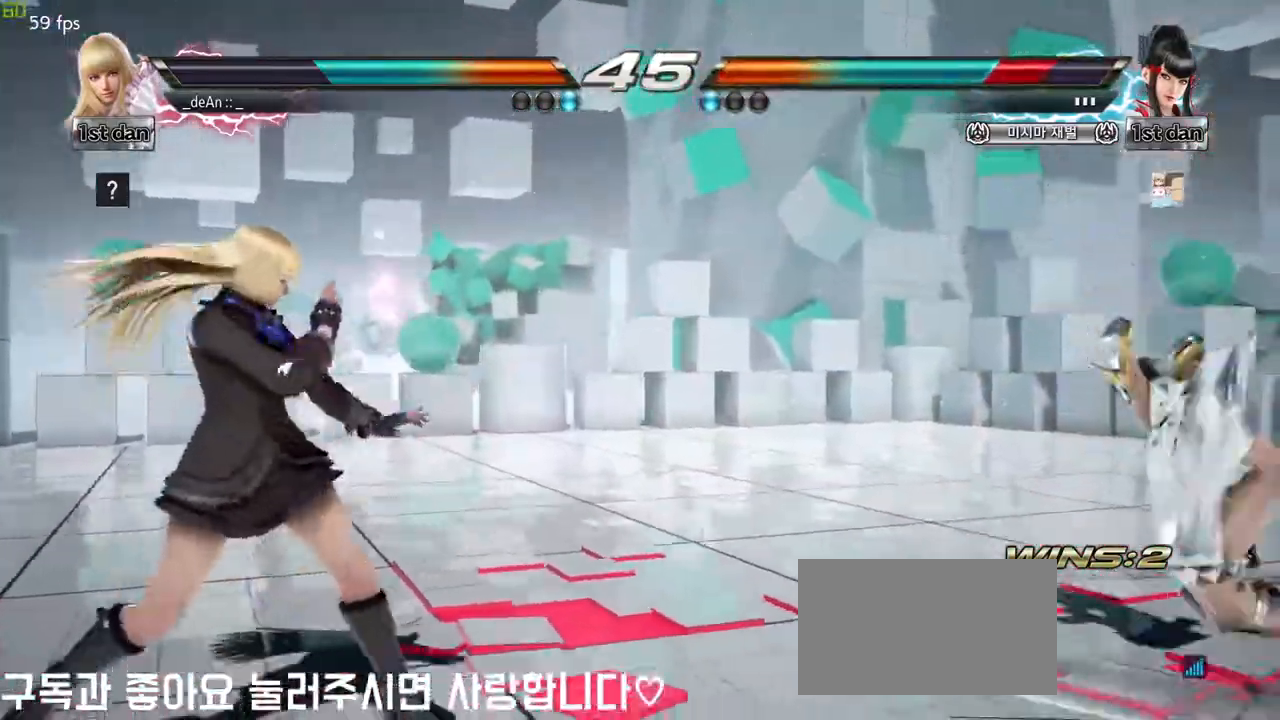
{"buttons": [], "left_stick": "right", "events": [[167, "CROSS", "up"], [200, "CIRCLE", "down"], [300, "CIRCLE", "up"], [383, "CIRCLE", "down"], [500, "CIRCLE", "up"]]}